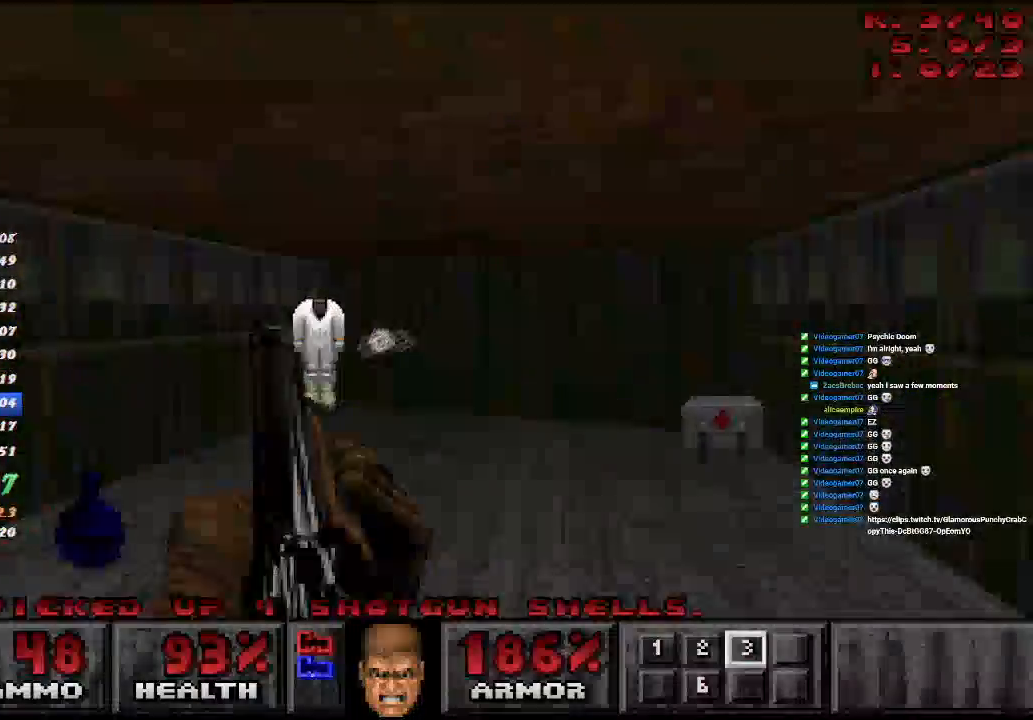
Gameplay with keyboard and mouse; each line is a JSON object with the keys and mouse buttons held at the frame after it. "events" lists presses ("down") and releases ("up") of "a", "ctrl", "d", "e", "f", "q", "r", "s", "shift", "space", "tab", "w", "mouse_left", "mouse_wheel", "mouse_right", "mouse_mb4" and "mouse_mb5" between this image and that frame as [ms after this image, input, new state], when the widget could be followed in between. "mouse_left", "mouse_wheel", "mouse_right", "mouse_mb4", "mouse_mb5" = the "left", "wheel", "right", "mb4", "mb5" buttons of the "mouse" list. No other keys are recorded. "wheel" means that the mouse wheel is clicked or scrolled. Mouse movement is not recorded.
{"keys": ["a", "s"], "mouse": [], "events": [[267, "a", "down"], [267, "mouse_right", "down"], [300, "w", "up"], [317, "s", "down"], [367, "d", "up"], [383, "mouse_right", "up"]]}
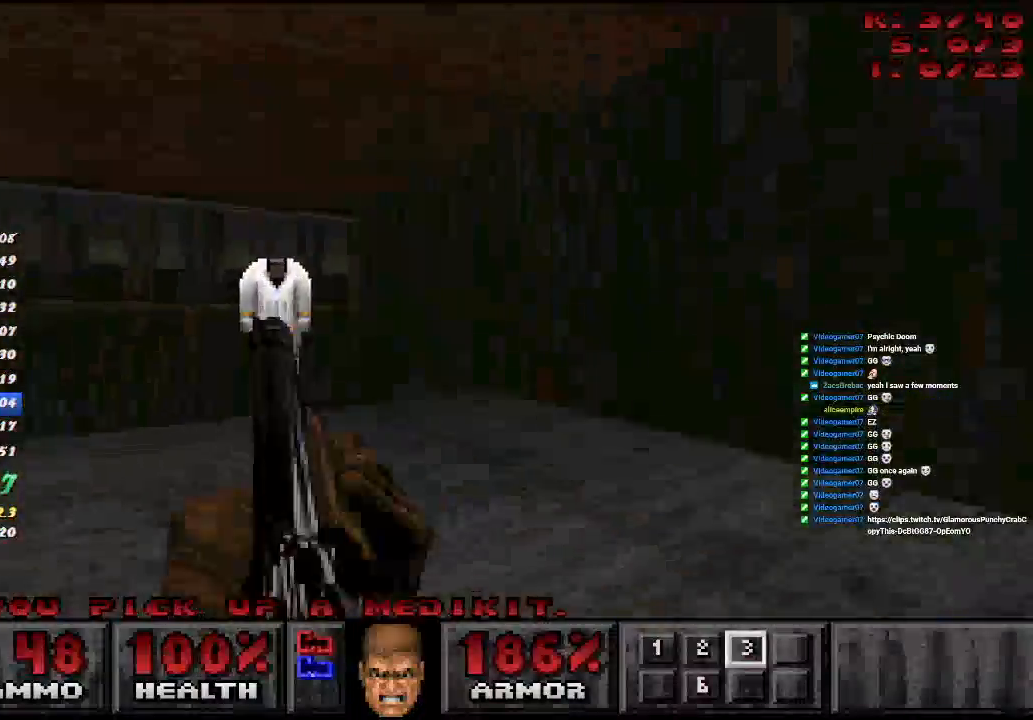
{"keys": ["d", "w"], "mouse": [], "events": [[33, "s", "up"], [50, "a", "up"], [233, "d", "down"], [233, "w", "down"]]}
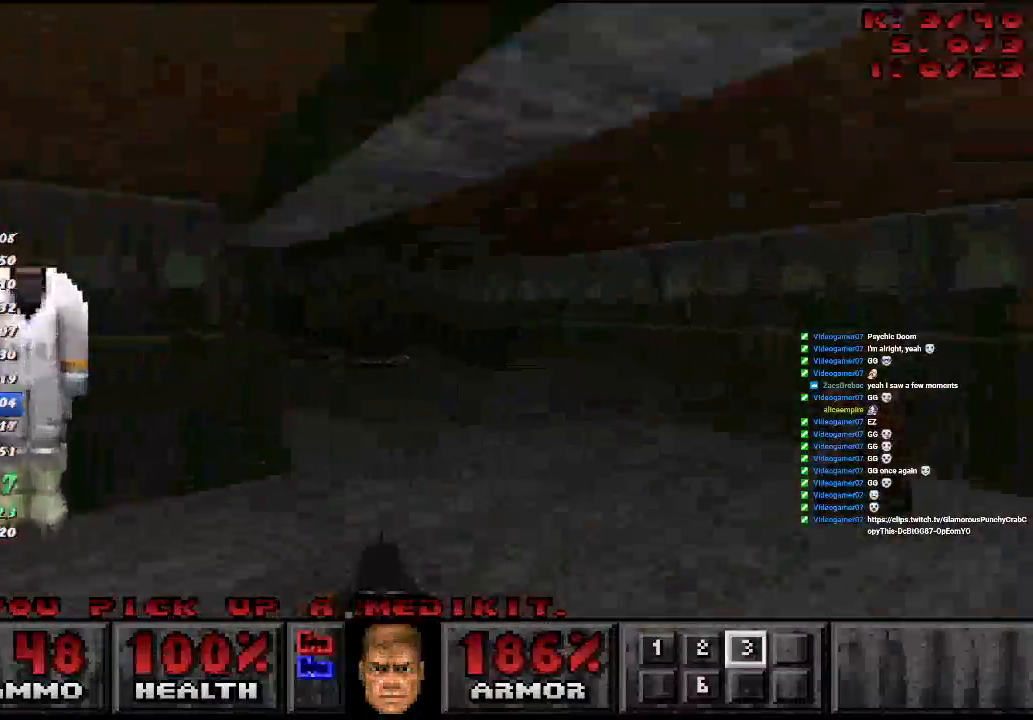
{"keys": ["a", "w"], "mouse": [], "events": [[117, "a", "down"], [200, "d", "up"], [400, "a", "up"], [483, "a", "down"]]}
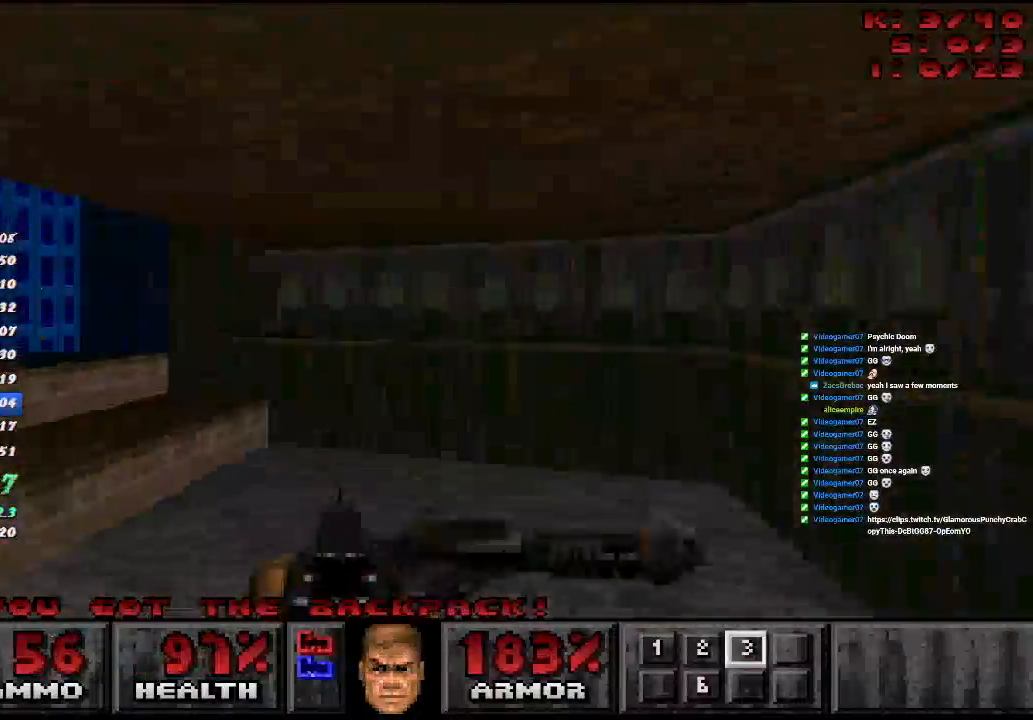
{"keys": [], "mouse": [], "events": [[317, "mouse_right", "down"], [367, "a", "up"], [367, "w", "up"], [400, "mouse_right", "up"]]}
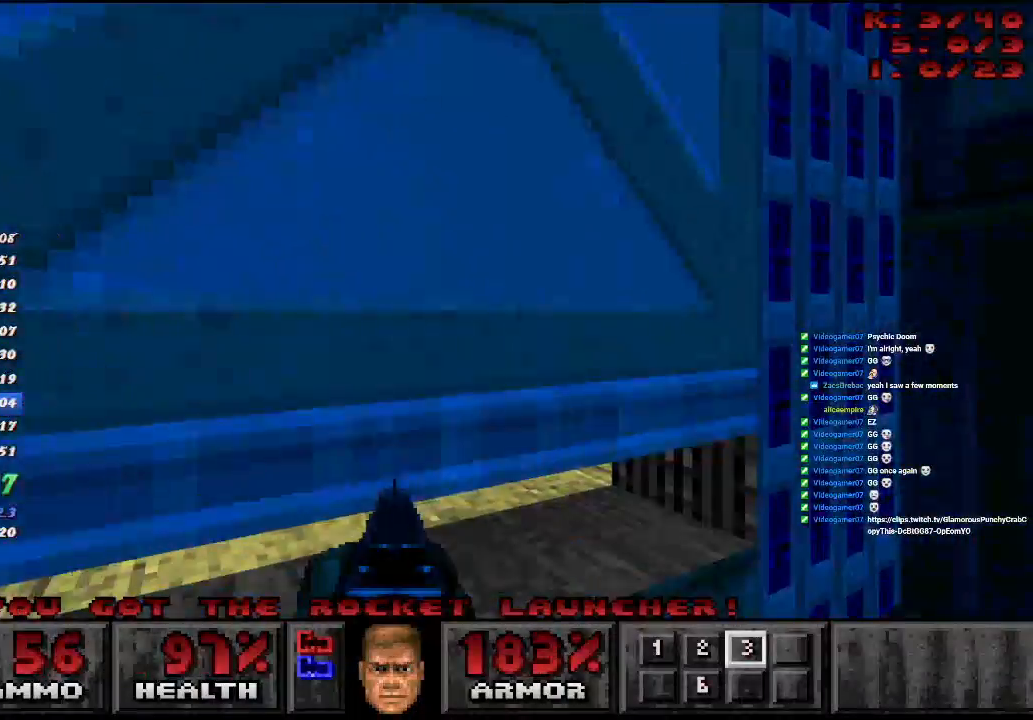
{"keys": ["w"], "mouse": [], "events": [[300, "w", "down"]]}
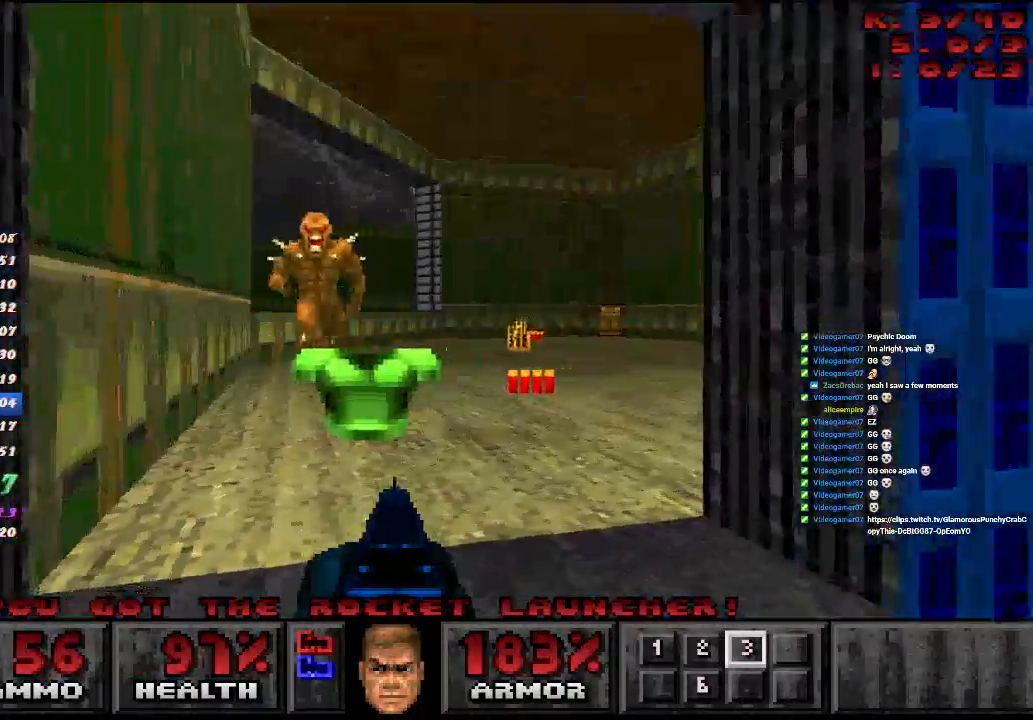
{"keys": ["d", "w"], "mouse": [], "events": [[33, "mouse_left", "down"], [200, "mouse_left", "up"], [217, "d", "down"], [383, "w", "up"], [500, "w", "down"]]}
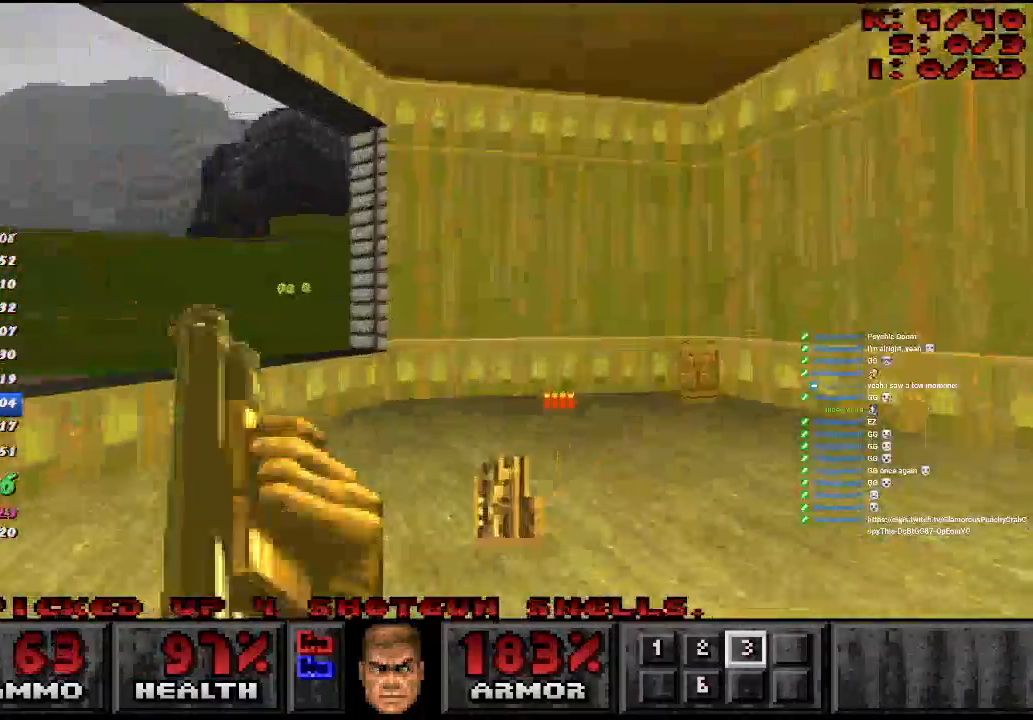
{"keys": ["a", "w"], "mouse": [], "events": [[50, "a", "down"], [83, "d", "up"]]}
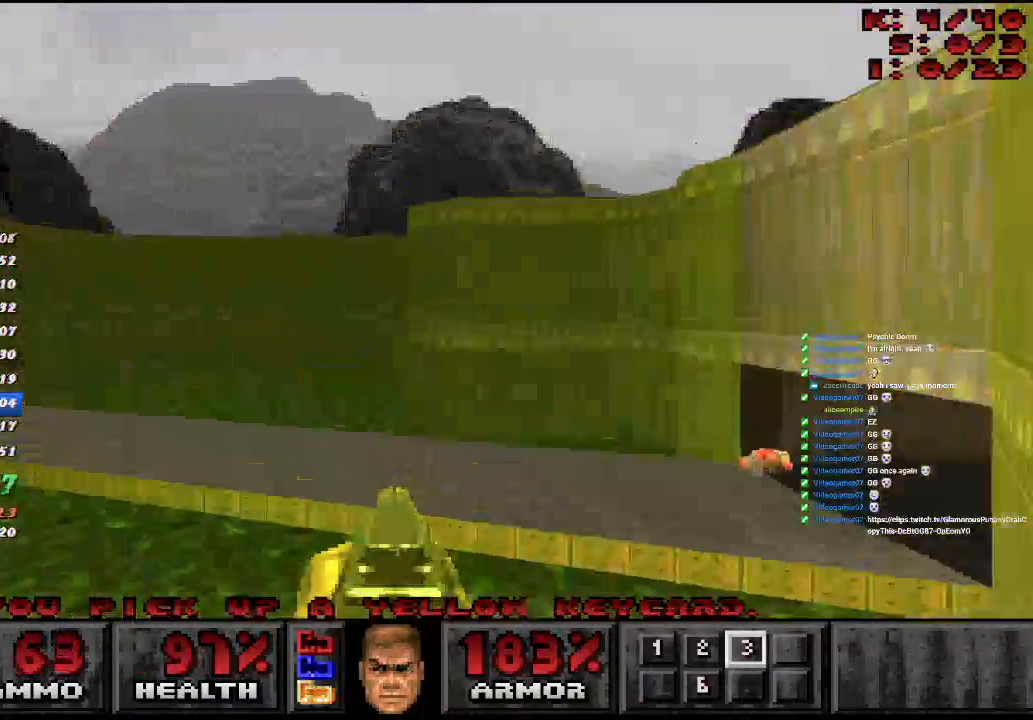
{"keys": ["a", "w"], "mouse": [], "events": []}
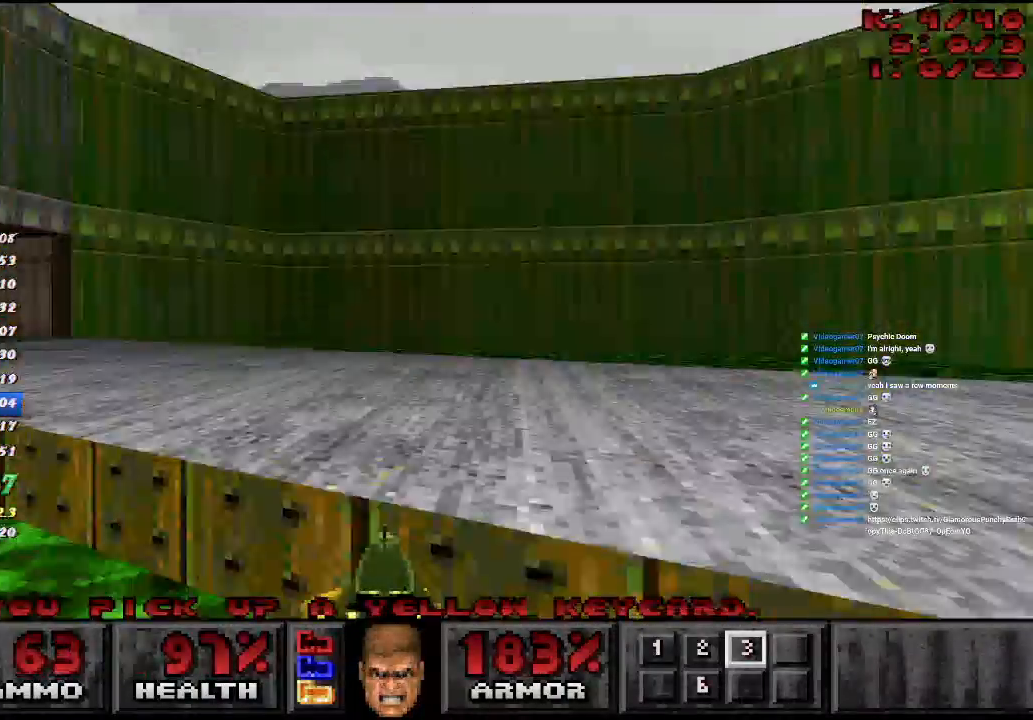
{"keys": ["a", "w"], "mouse": [], "events": []}
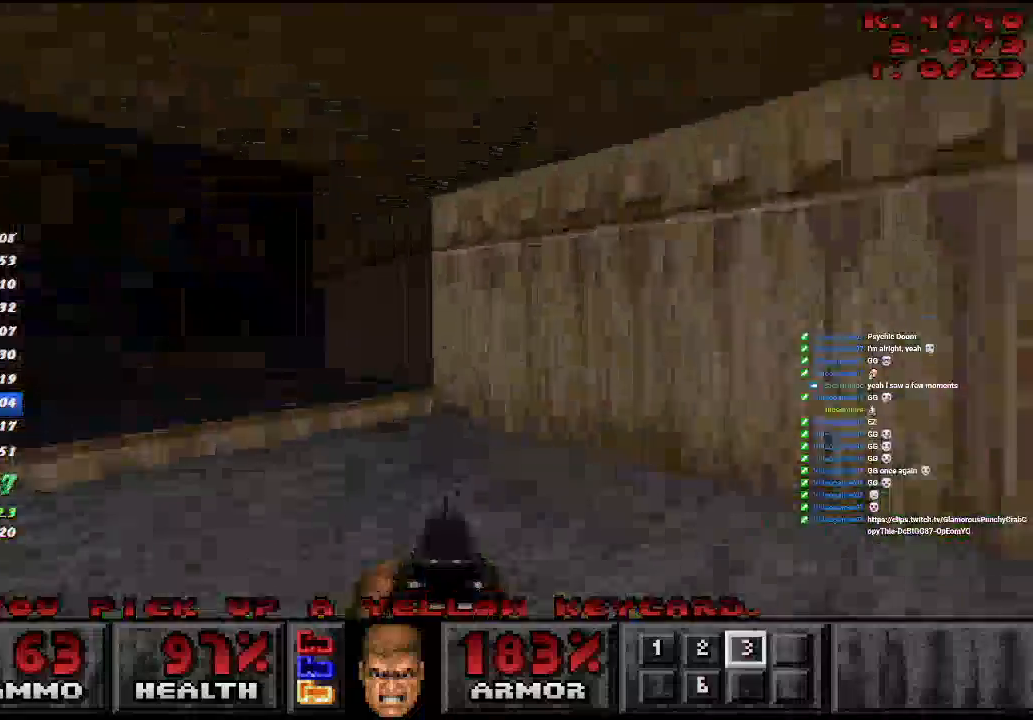
{"keys": ["d", "w"], "mouse": [], "events": [[167, "d", "down"], [250, "a", "up"]]}
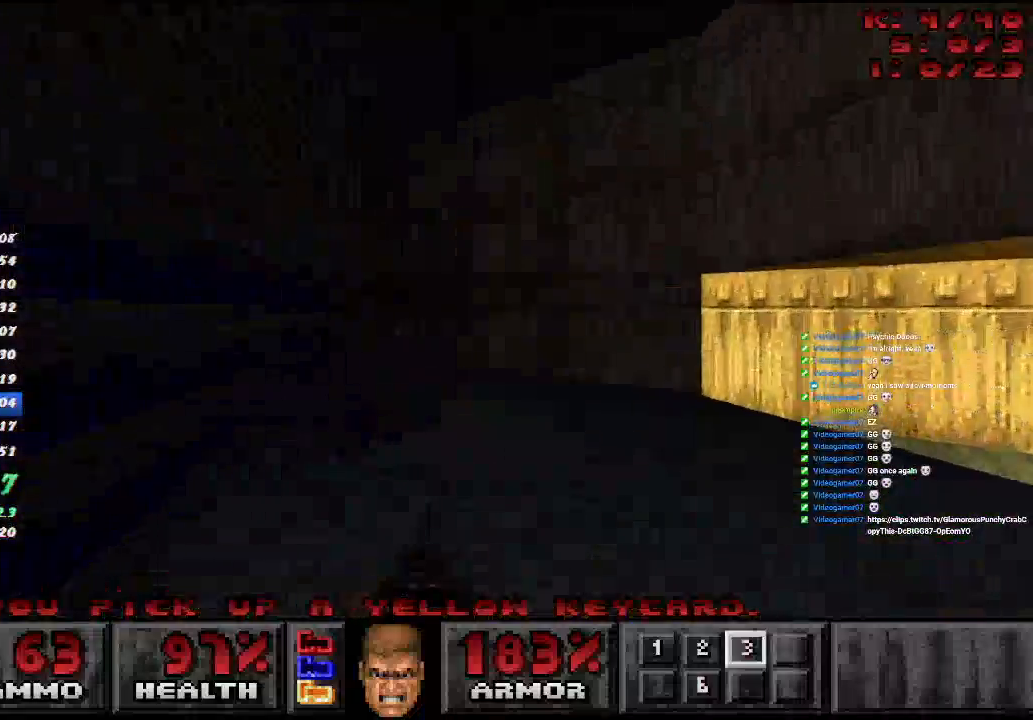
{"keys": ["a", "d", "s"], "mouse": ["right"]}
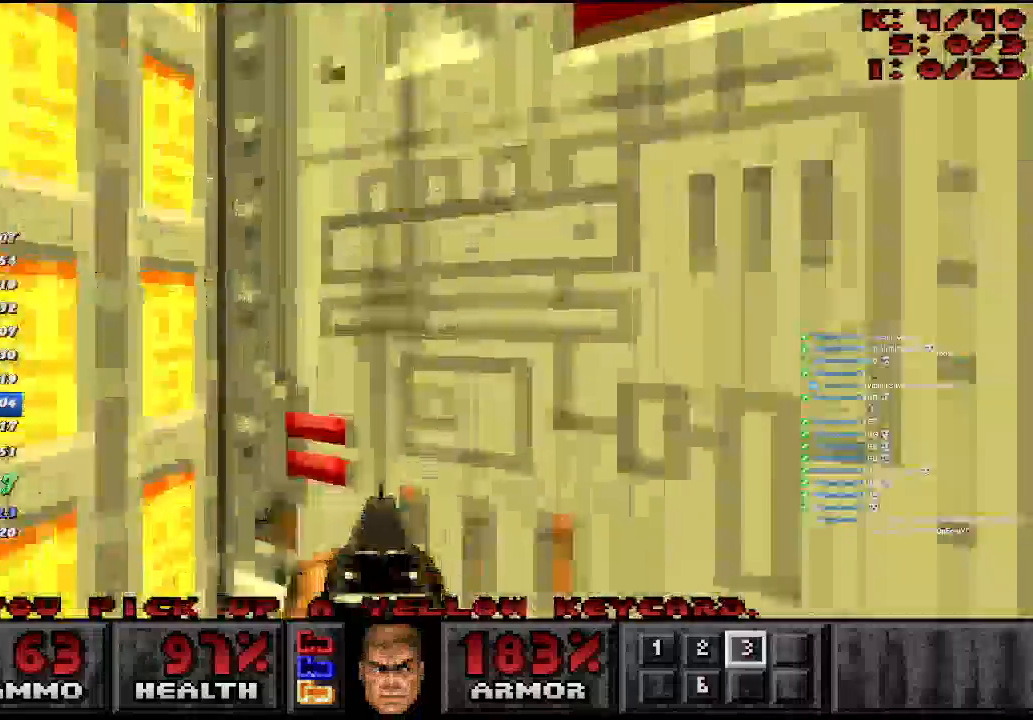
{"keys": ["d", "w"], "mouse": [], "events": [[17, "mouse_mb4", "down"], [17, "mouse_right", "up"], [33, "d", "up"], [50, "d", "down"], [67, "d", "up"], [83, "mouse_mb4", "up"], [217, "mouse_mb4", "down"], [267, "s", "up"], [283, "a", "up"], [283, "s", "down"], [300, "d", "down"], [300, "mouse_mb4", "up"], [317, "s", "up"], [367, "w", "down"]]}
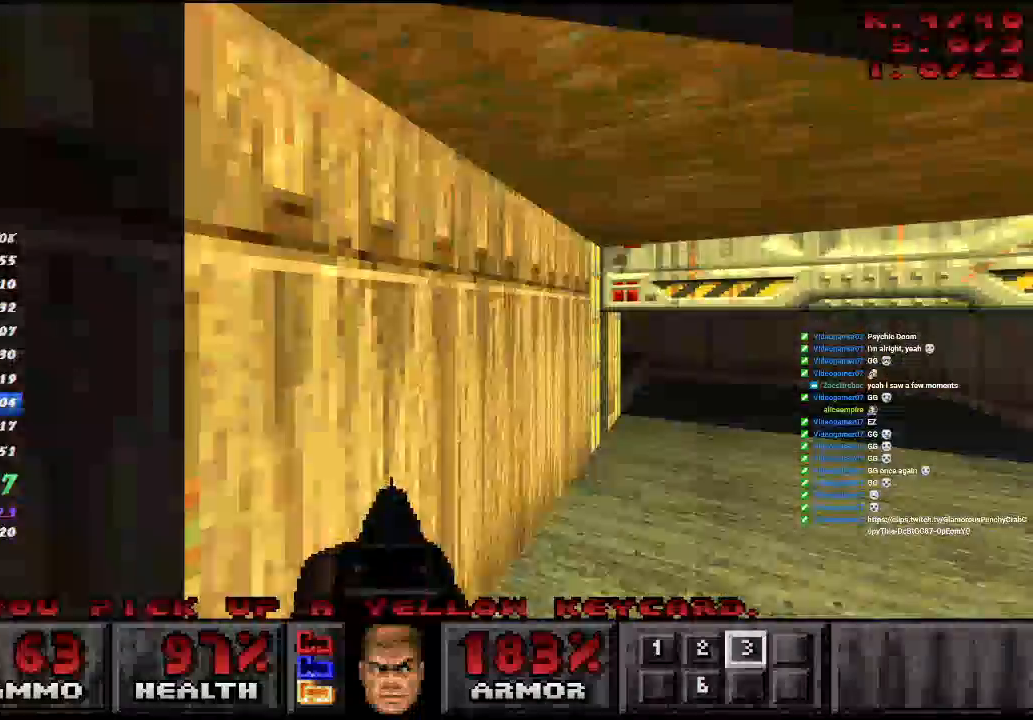
{"keys": ["a", "w"], "mouse": []}
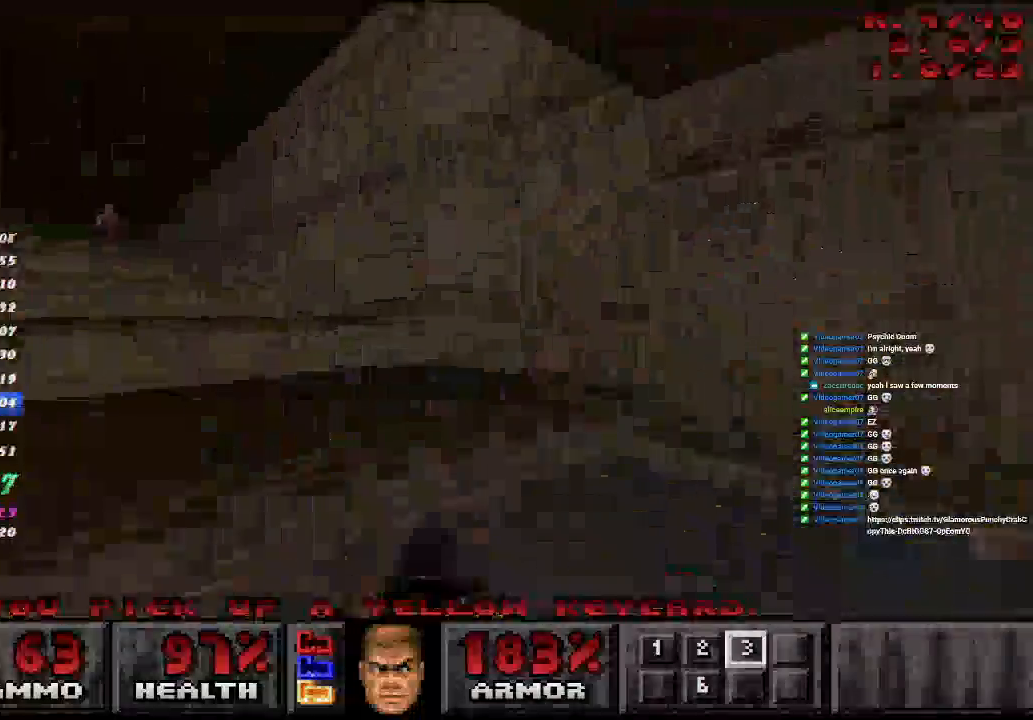
{"keys": ["a", "w"], "mouse": [], "events": []}
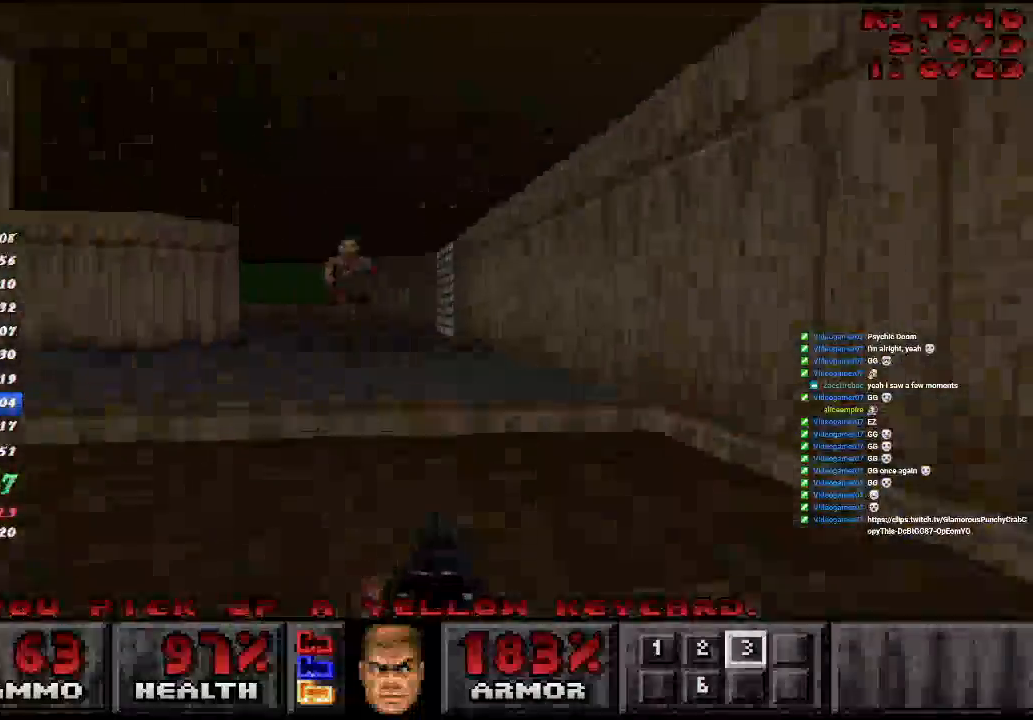
{"keys": ["d", "w"], "mouse": [], "events": [[33, "d", "down"], [33, "mouse_left", "down"], [67, "a", "up"], [133, "w", "up"], [167, "mouse_left", "up"], [333, "w", "down"]]}
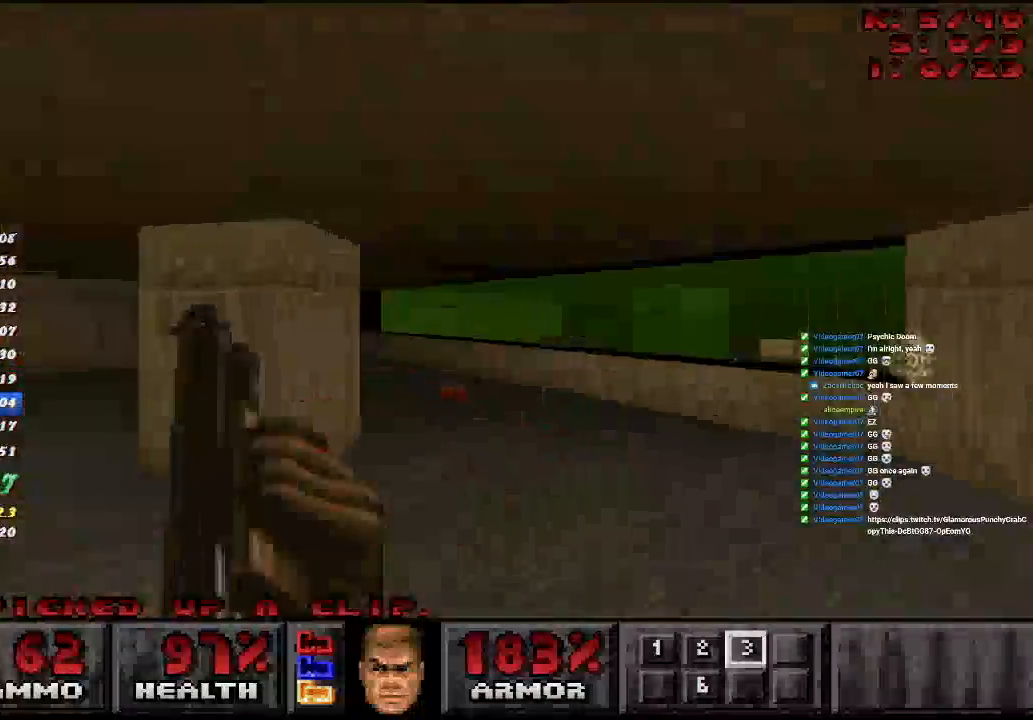
{"keys": ["a", "w"], "mouse": [], "events": [[100, "a", "down"], [183, "d", "up"]]}
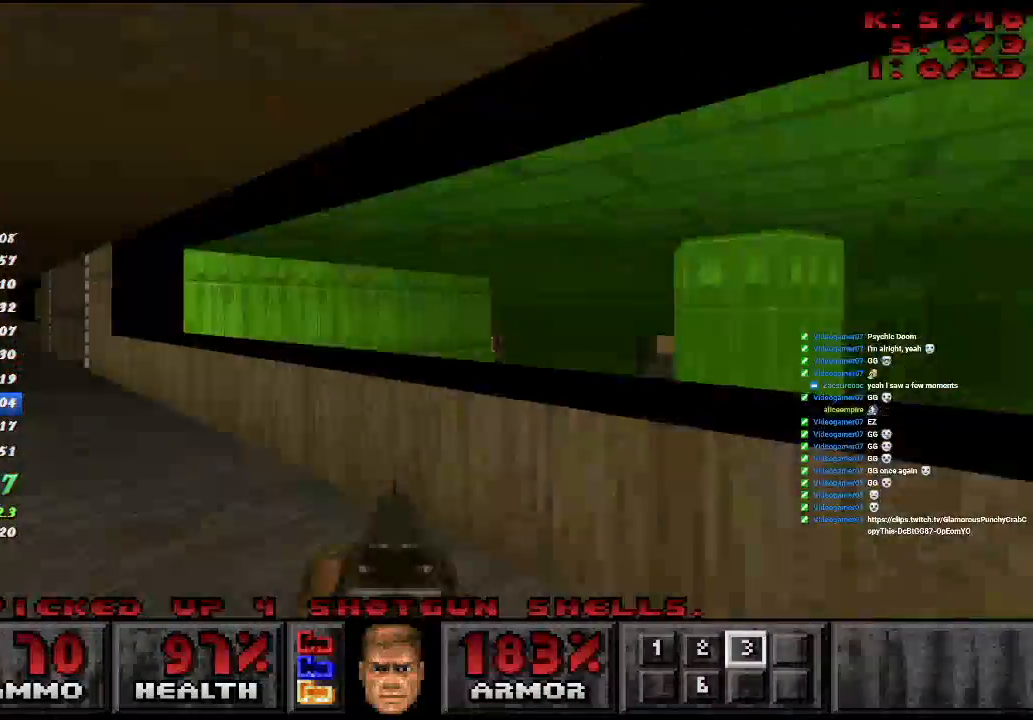
{"keys": ["d", "w"], "mouse": [], "events": [[417, "d", "down"], [483, "a", "up"]]}
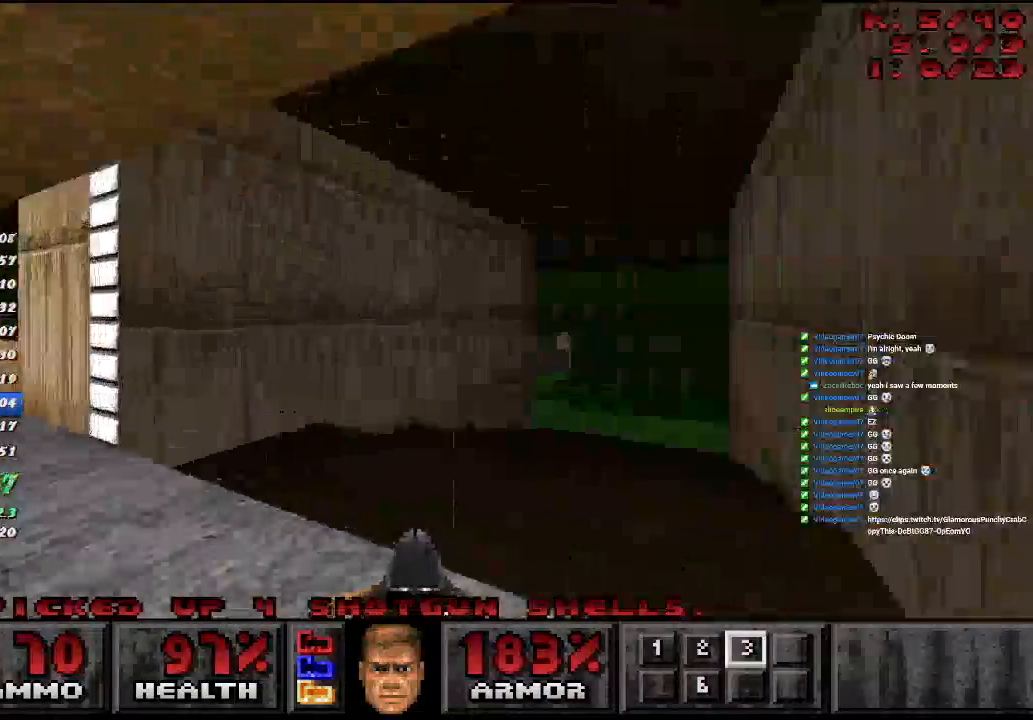
{"keys": ["d", "w"], "mouse": [], "events": []}
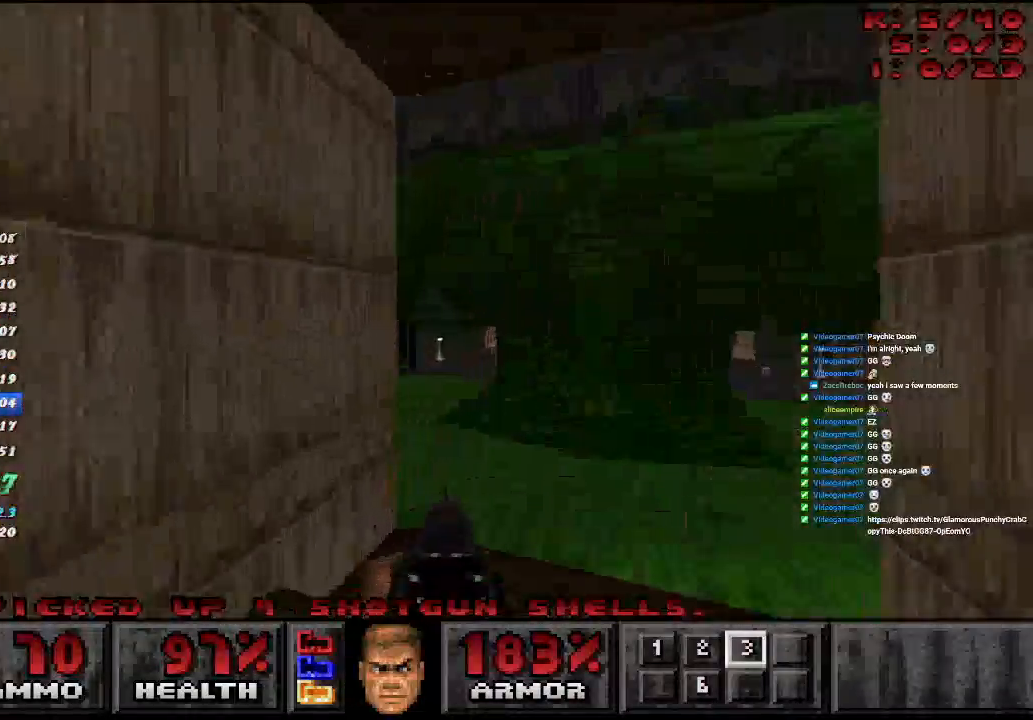
{"keys": ["d", "w"], "mouse": [], "events": []}
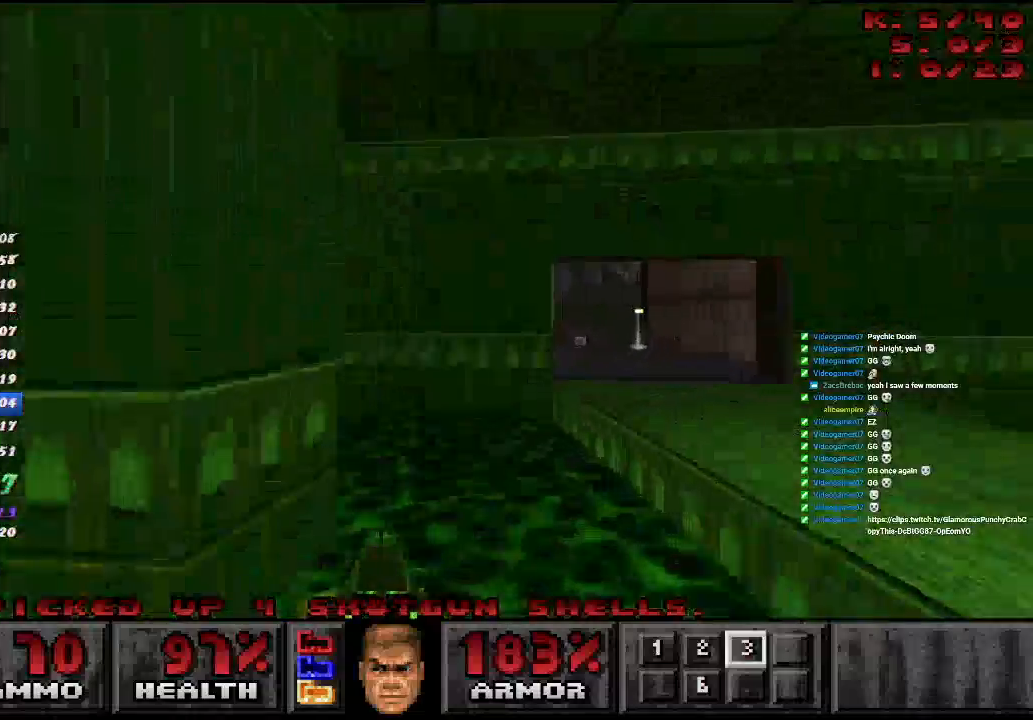
{"keys": ["a", "w"], "mouse": [], "events": [[367, "a", "down"], [450, "d", "up"]]}
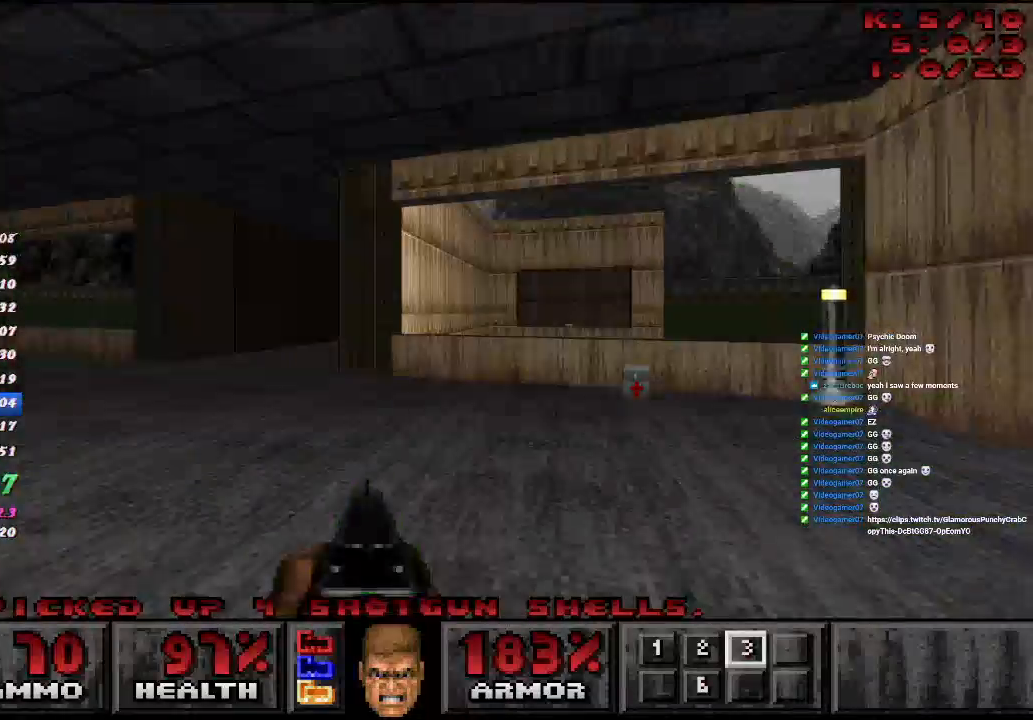
{"keys": ["a", "d", "w"], "mouse": [], "events": [[317, "d", "down"]]}
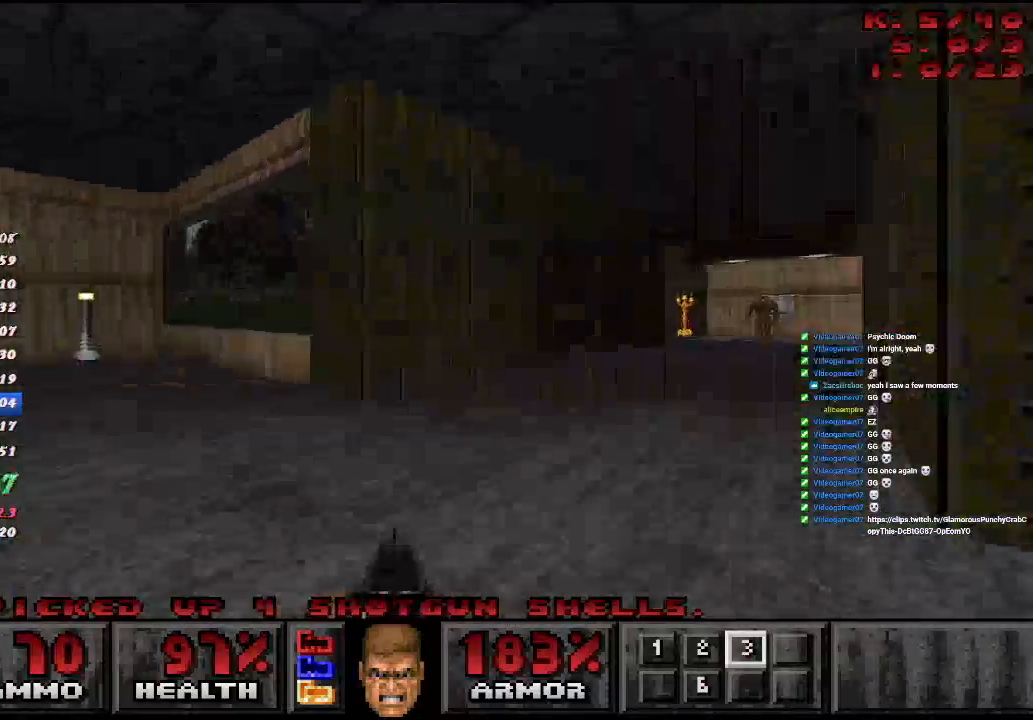
{"keys": ["a", "d", "w"], "mouse": [], "events": [[67, "a", "up"], [500, "a", "down"]]}
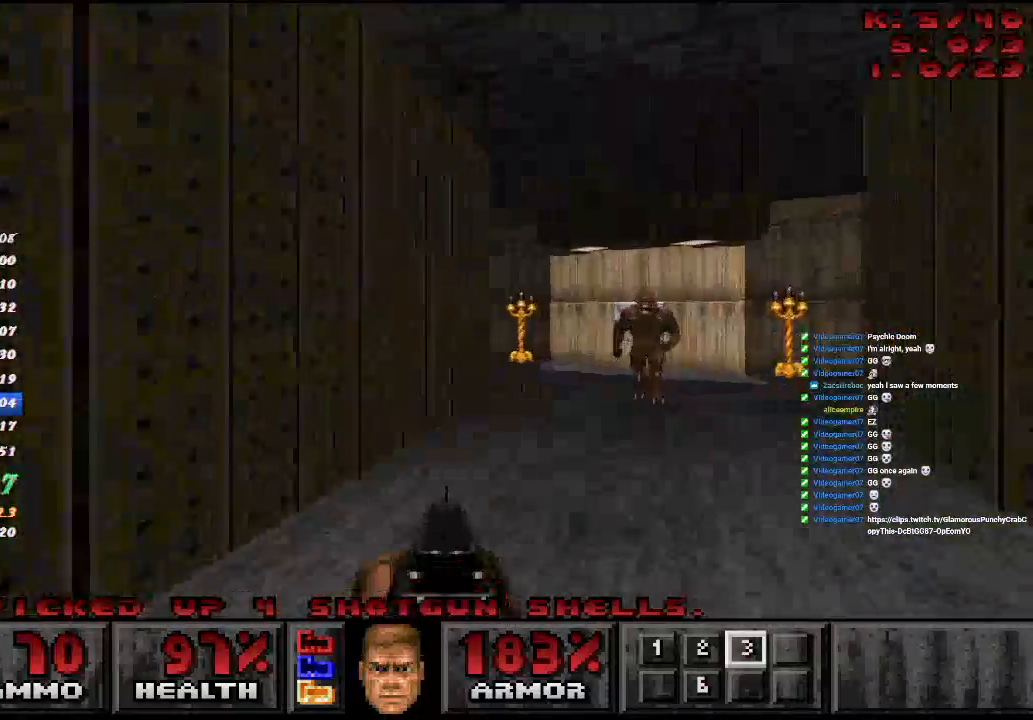
{"keys": ["d", "w"], "mouse": [], "events": [[83, "mouse_left", "down"], [100, "d", "up"], [233, "mouse_left", "up"], [333, "d", "down"], [400, "a", "up"]]}
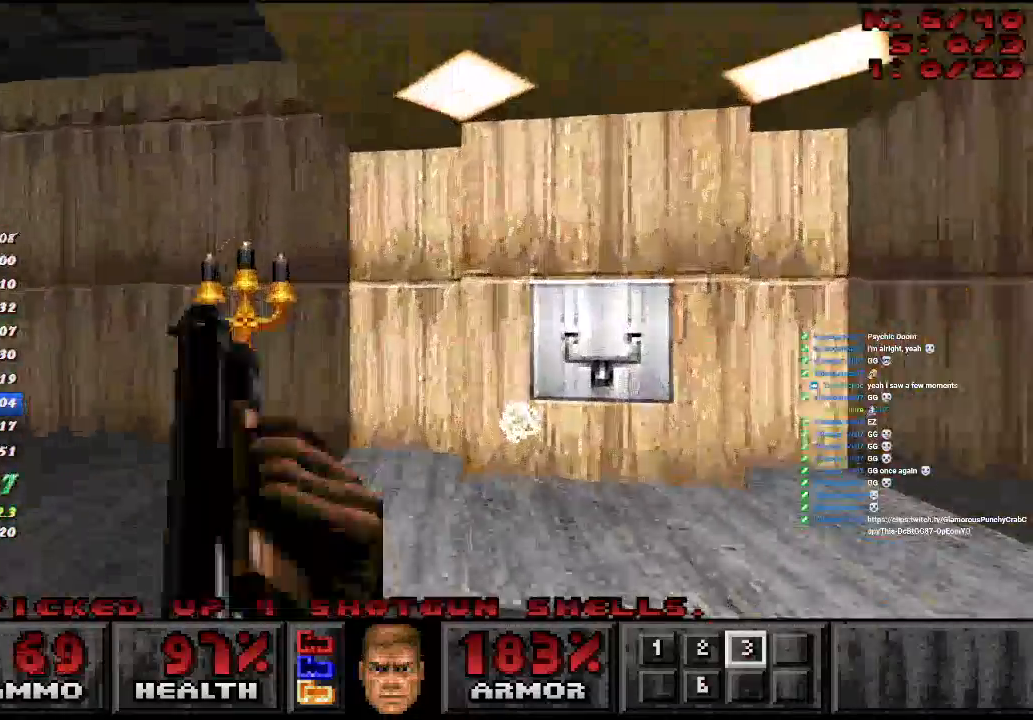
{"keys": ["d"], "mouse": [], "events": [[183, "w", "up"], [200, "a", "down"], [200, "mouse_right", "down"], [233, "s", "down"], [267, "d", "up"], [317, "mouse_right", "up"], [317, "s", "up"], [450, "a", "up"], [450, "d", "down"]]}
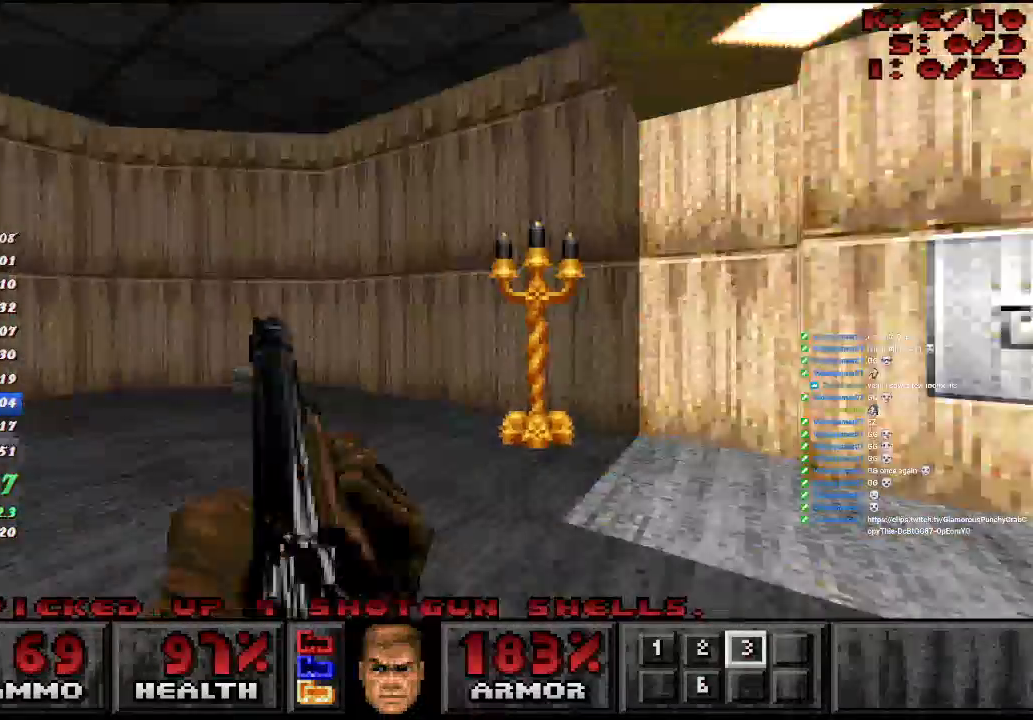
{"keys": ["d", "w"], "mouse": ["right"], "events": [[117, "w", "down"], [267, "a", "down"], [317, "d", "up"], [400, "d", "down"], [450, "a", "up"], [483, "mouse_right", "down"]]}
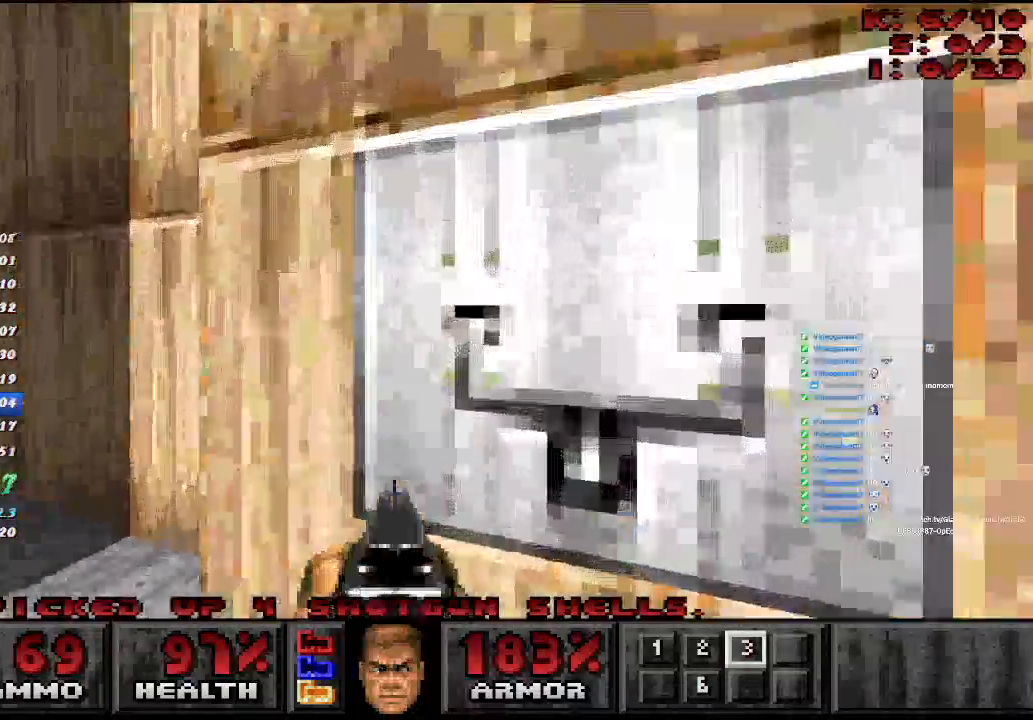
{"keys": ["a", "w"], "mouse": [], "events": [[33, "a", "down"], [50, "d", "up"], [67, "w", "up"], [100, "mouse_right", "up"], [250, "w", "down"]]}
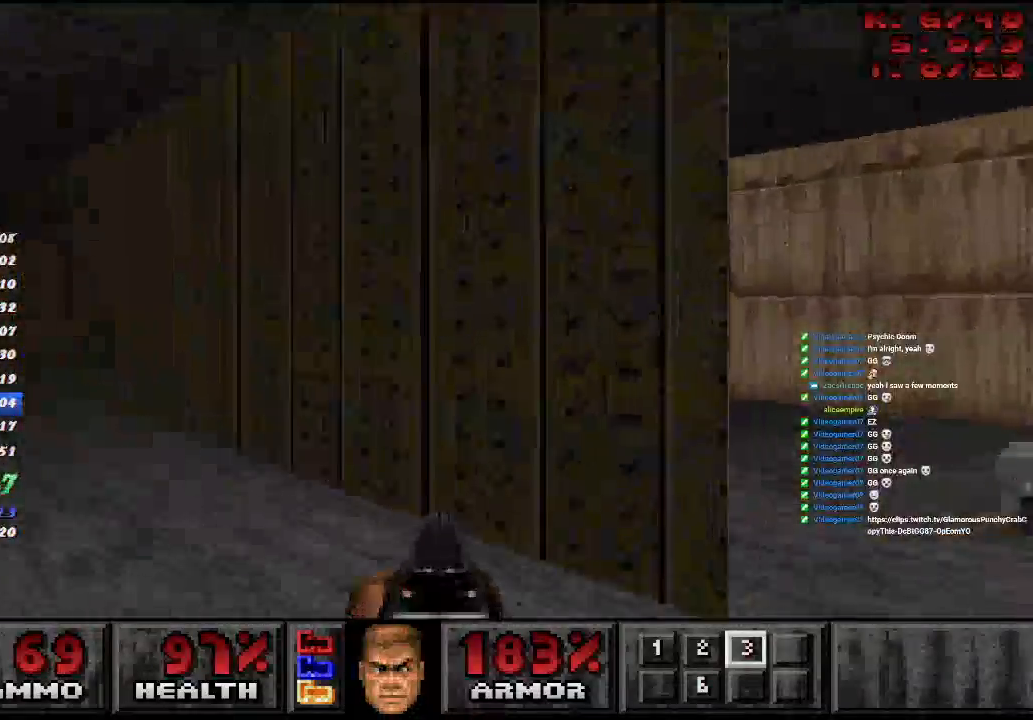
{"keys": ["a", "w"], "mouse": [], "events": []}